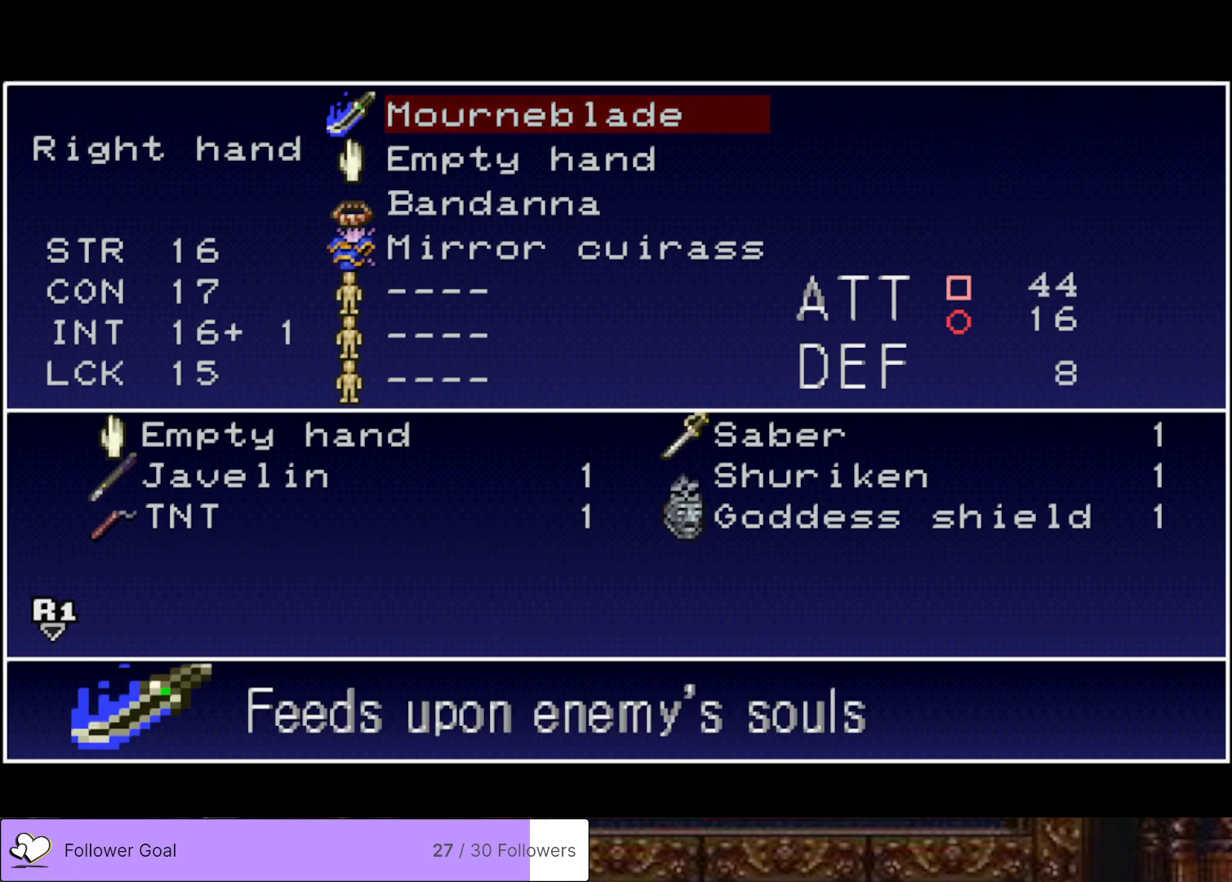
Gameplay with a controller (PlayStation layout); each line is a JSON object with the inputs held at the frame after it. "events" lists button and stick changes between this image and that frame as [ms after this image, input, new state], when the widget could be followed in between. Not read: left_stick.
{"buttons": [], "right_stick": "center", "events": [[17, "TRIANGLE", "down"], [134, "TRIANGLE", "up"], [200, "TRIANGLE", "down"], [317, "TRIANGLE", "up"]]}
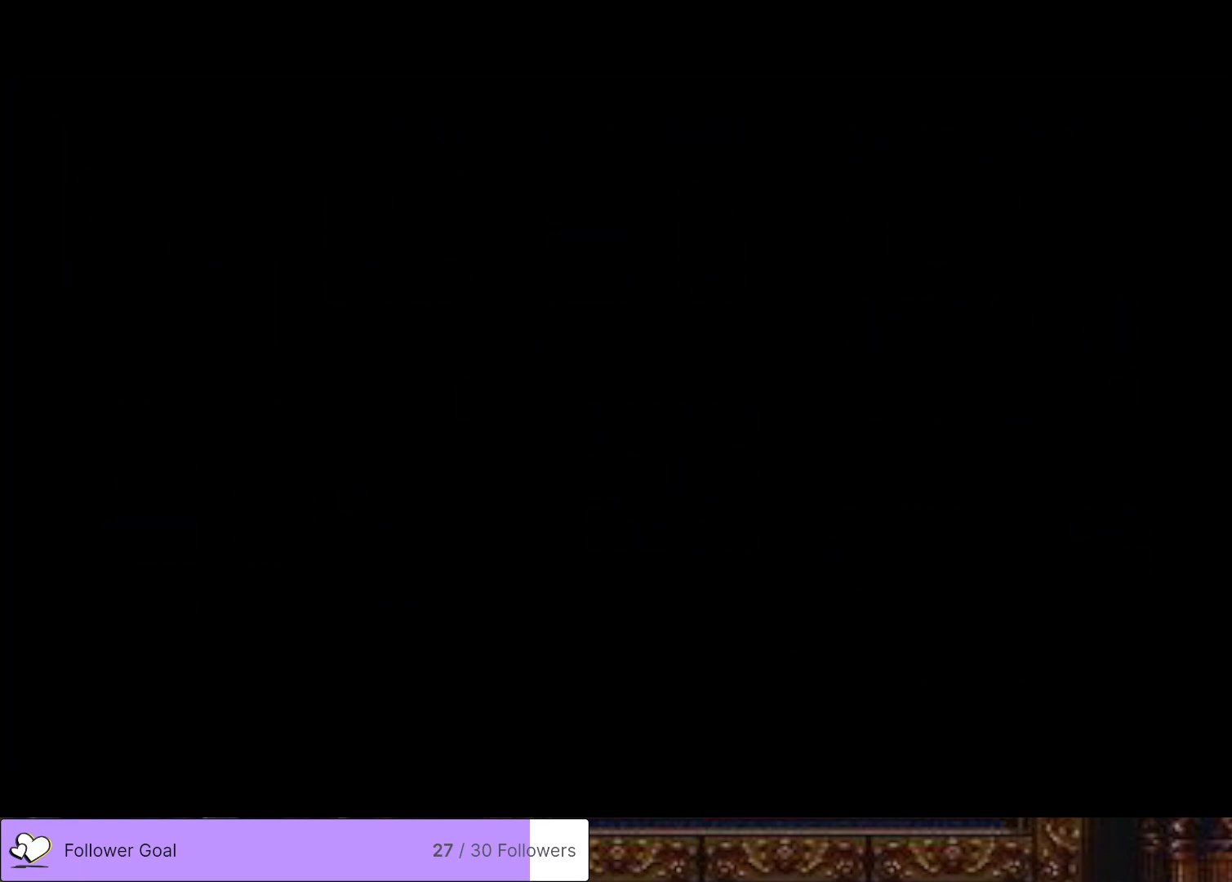
{"buttons": [], "right_stick": "center", "events": []}
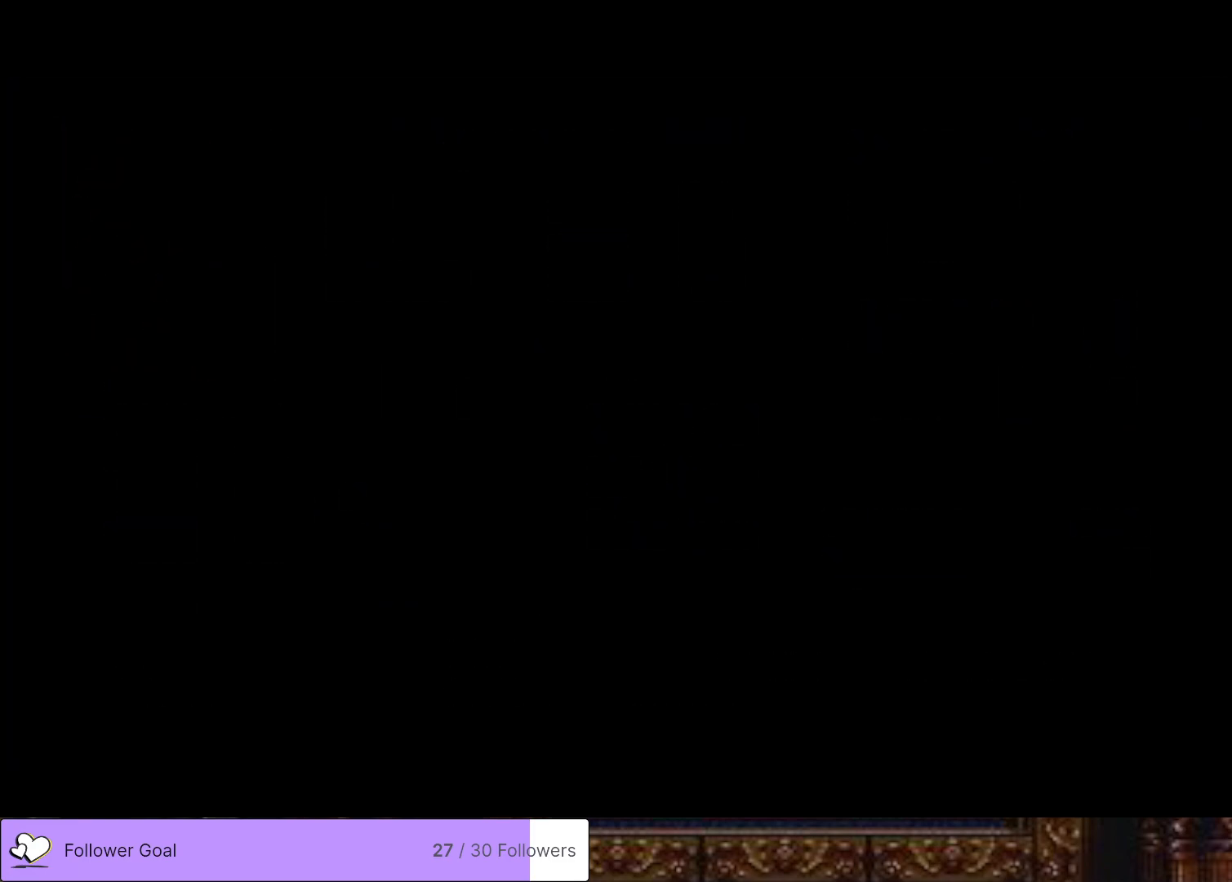
{"buttons": [], "right_stick": "center", "events": []}
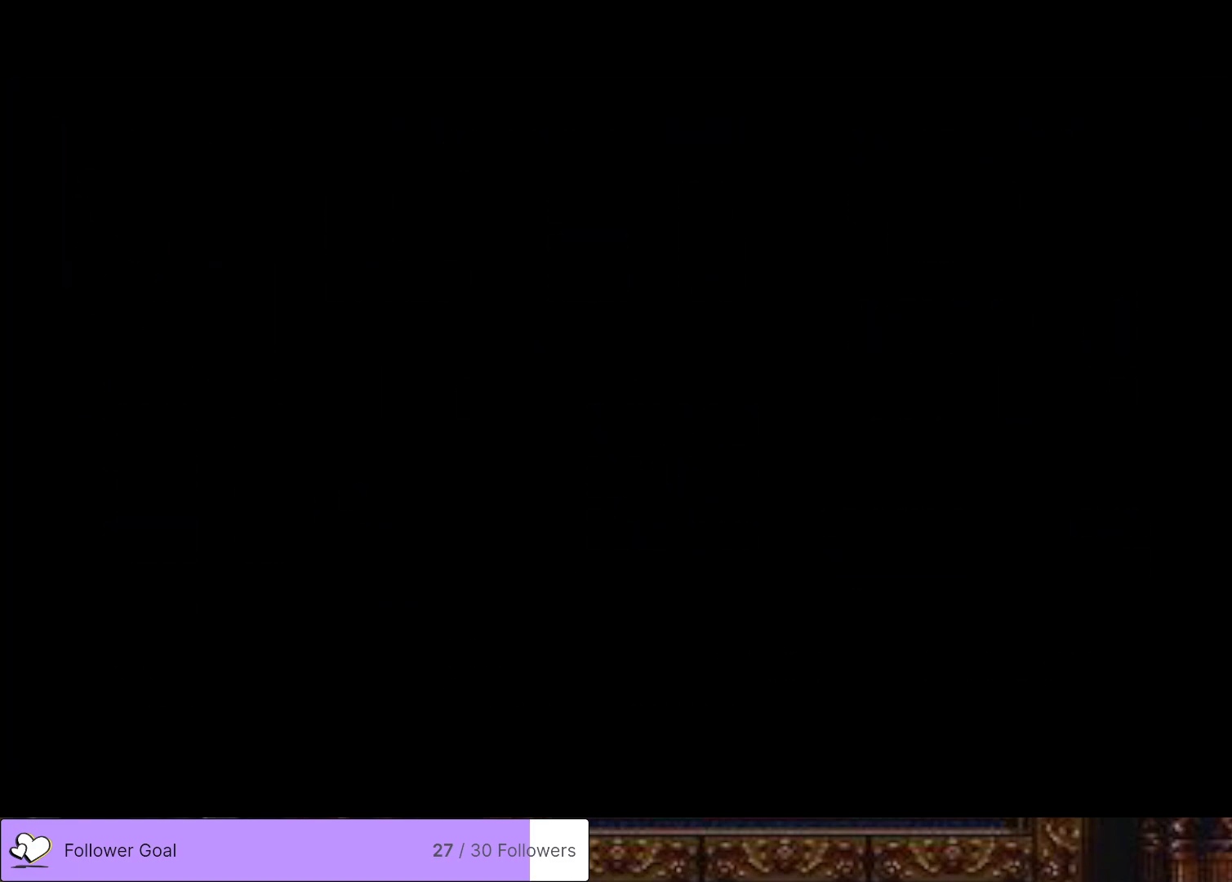
{"buttons": [], "right_stick": "center", "events": []}
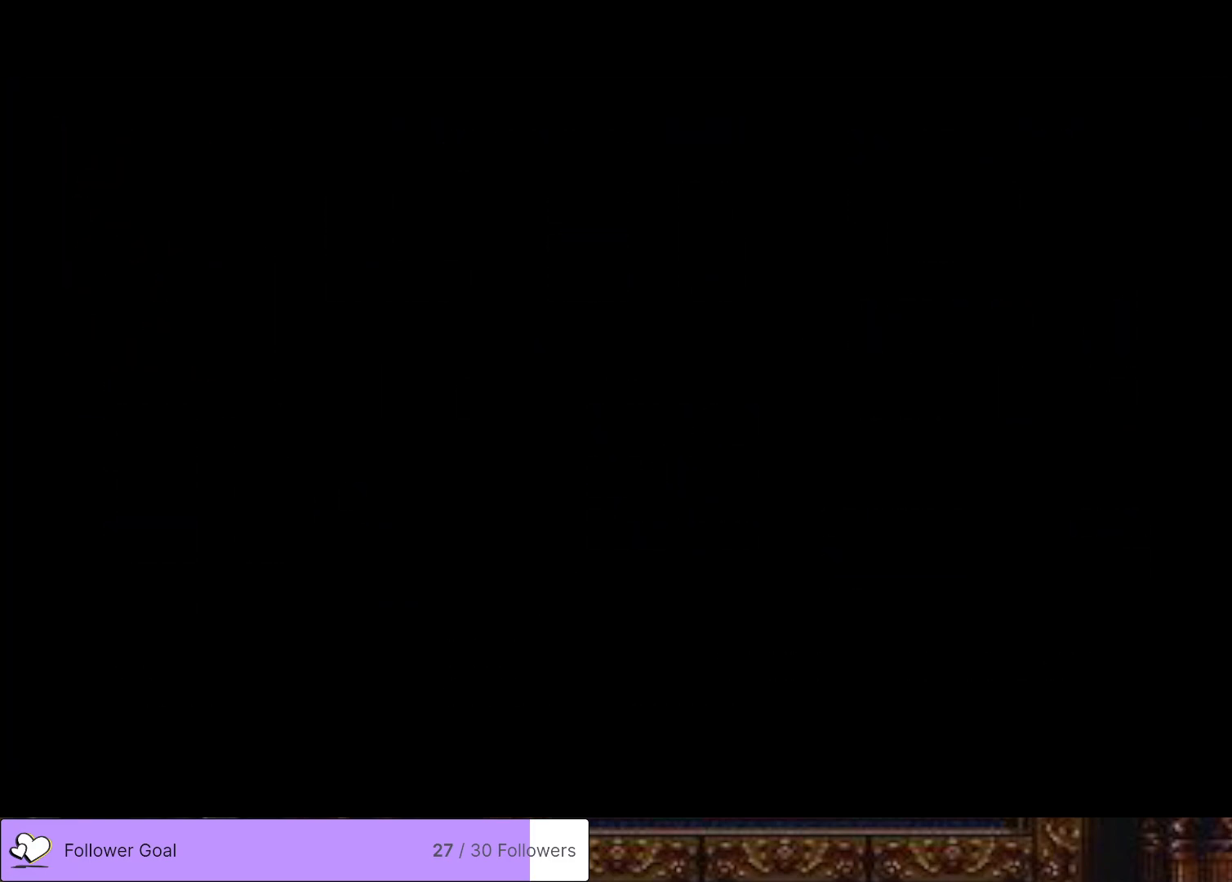
{"buttons": ["SQUARE"], "right_stick": "center", "events": [[350, "CROSS", "down"], [367, "SQUARE", "down"], [400, "CROSS", "up"]]}
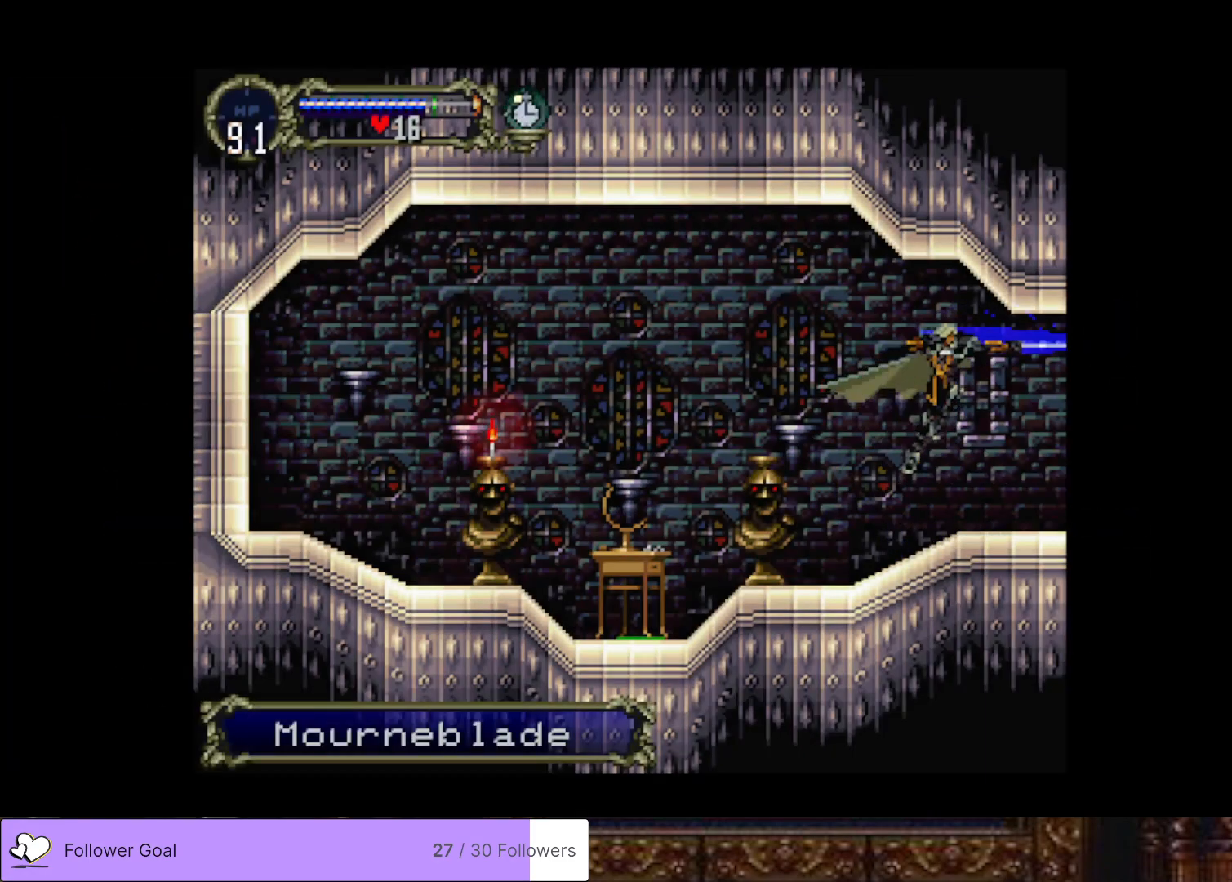
{"buttons": ["DPAD_RIGHT"], "right_stick": "center", "events": [[16, "SQUARE", "up"], [283, "DPAD_RIGHT", "down"], [317, "SQUARE", "down"], [467, "SQUARE", "up"]]}
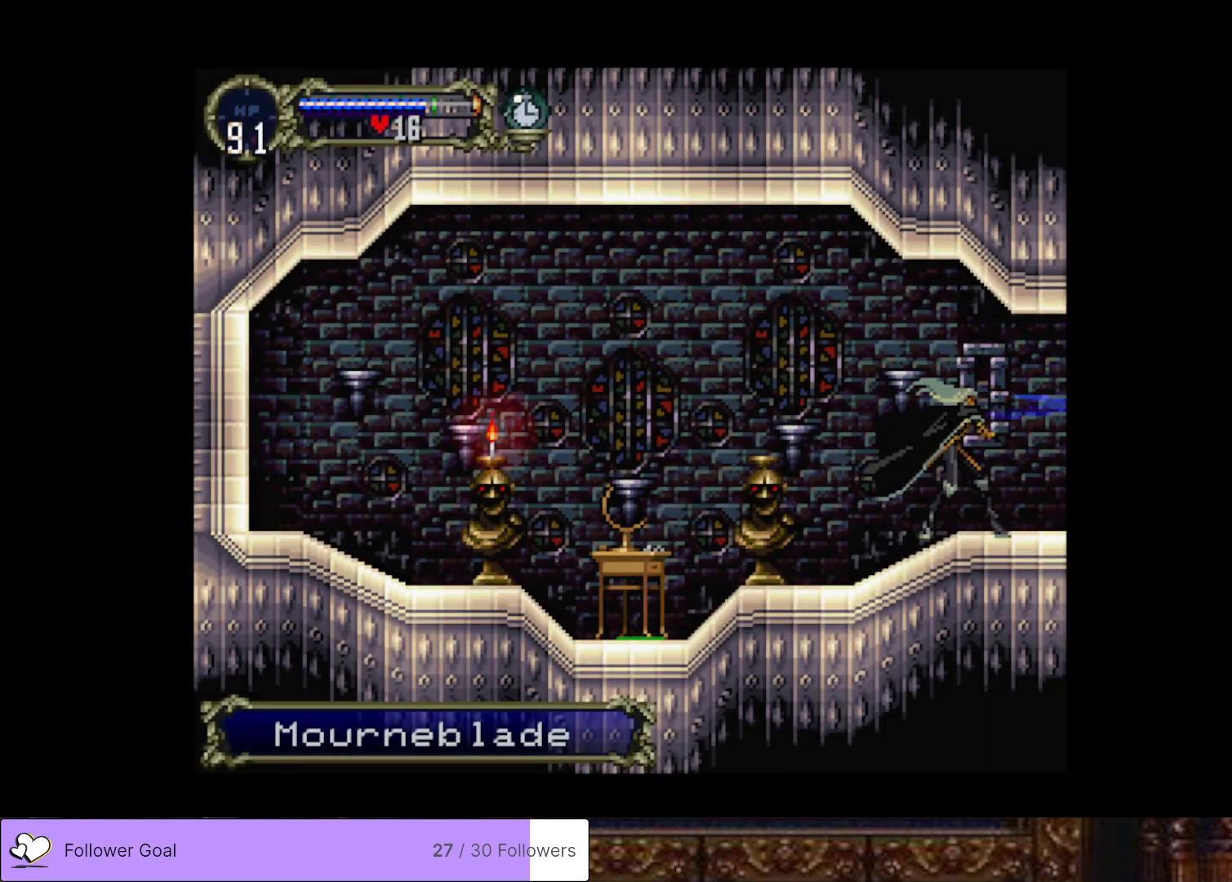
{"buttons": ["DPAD_RIGHT"], "right_stick": "center", "events": []}
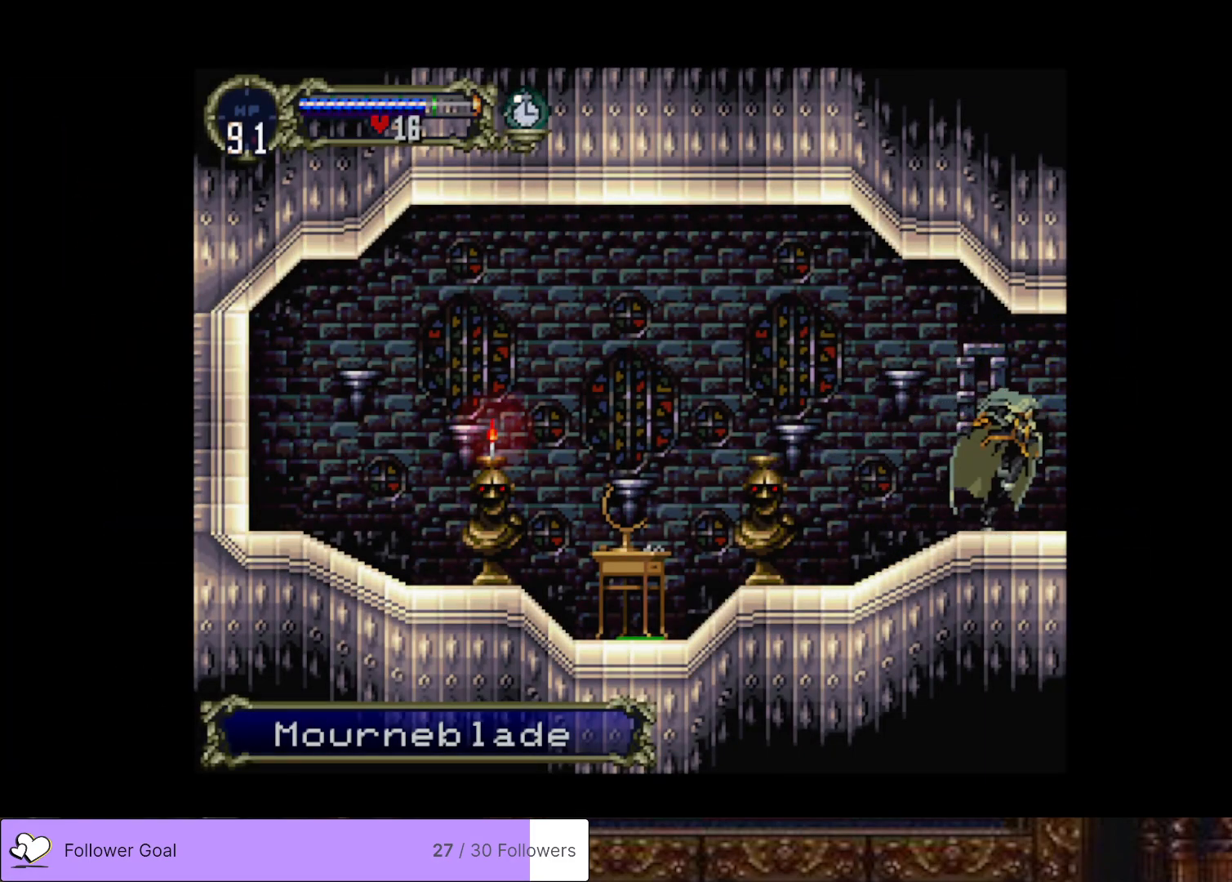
{"buttons": ["DPAD_RIGHT"], "right_stick": "center", "events": []}
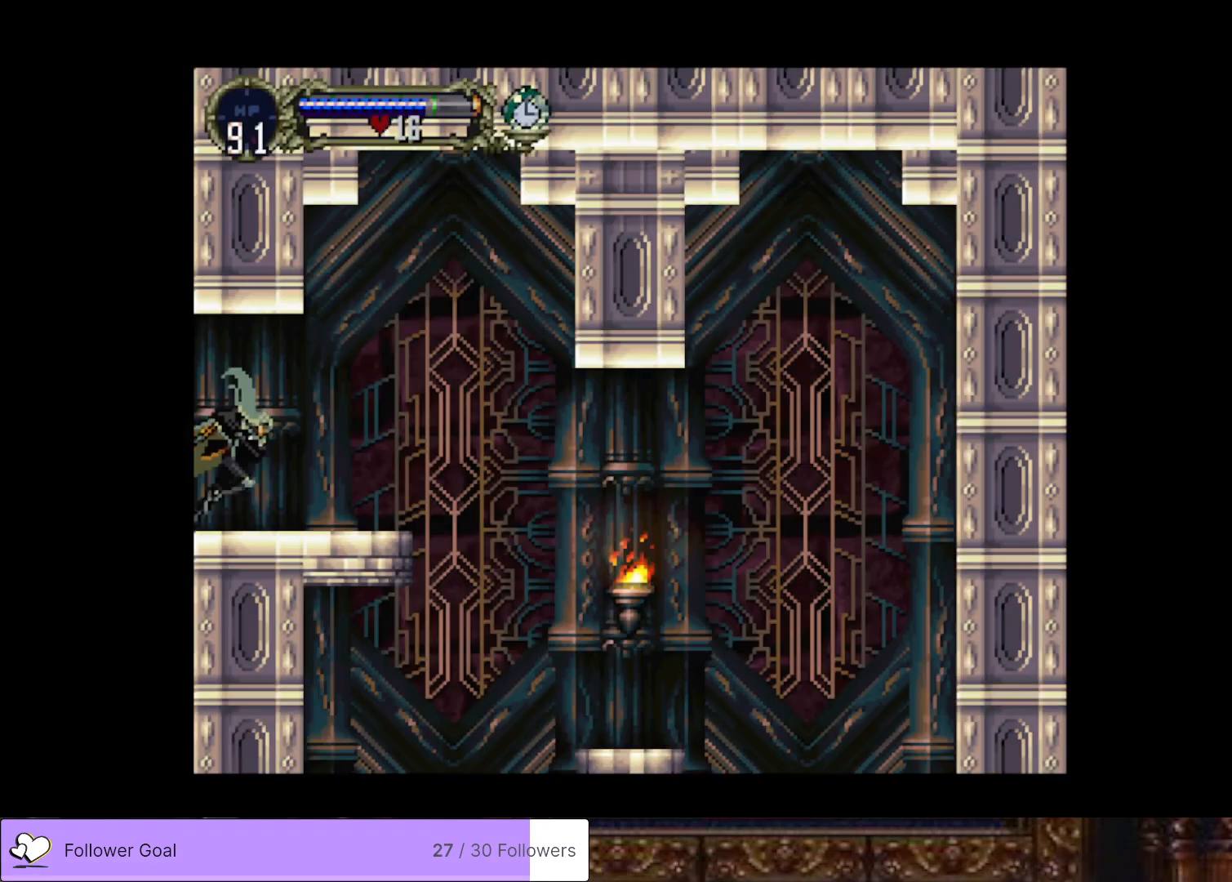
{"buttons": ["DPAD_RIGHT"], "right_stick": "center", "events": [[350, "CROSS", "down"], [484, "CROSS", "up"]]}
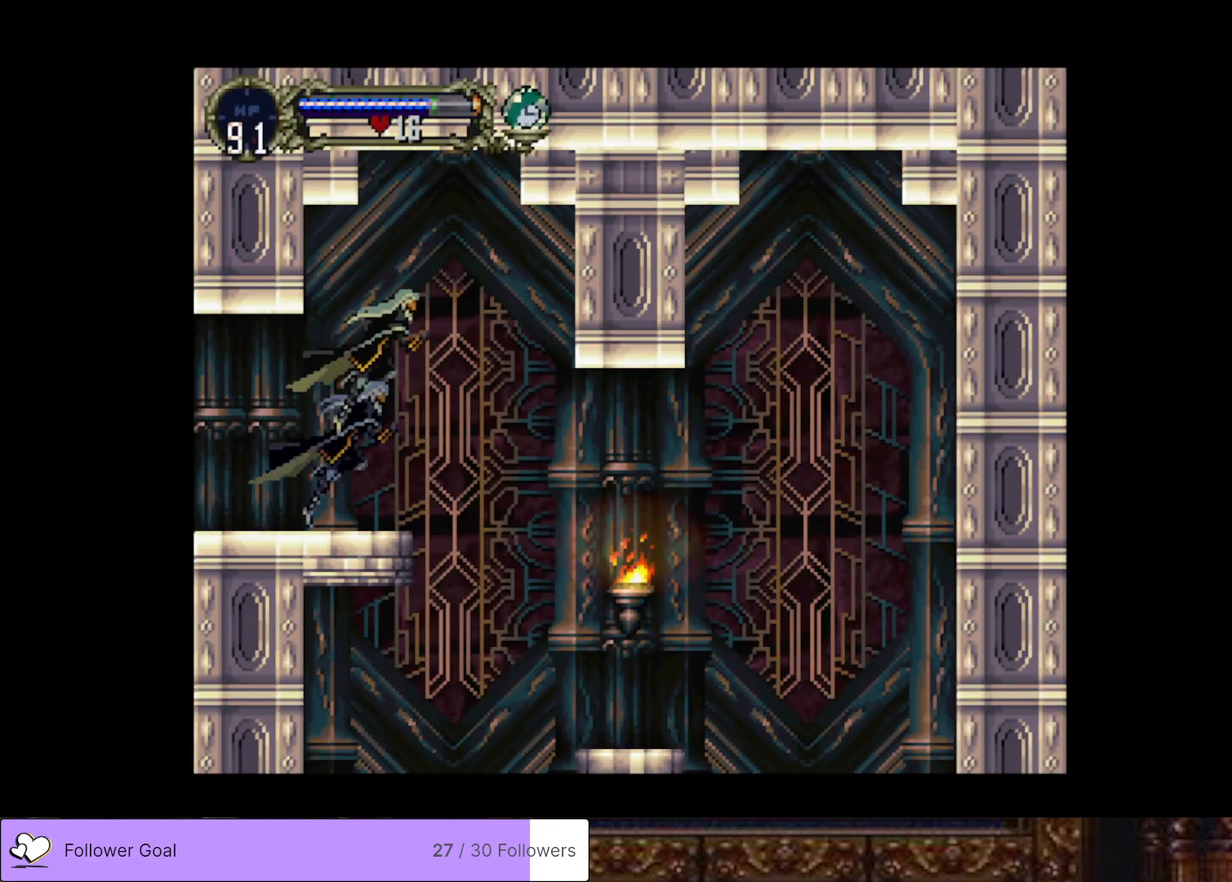
{"buttons": [], "right_stick": "center", "events": [[400, "DPAD_RIGHT", "up"]]}
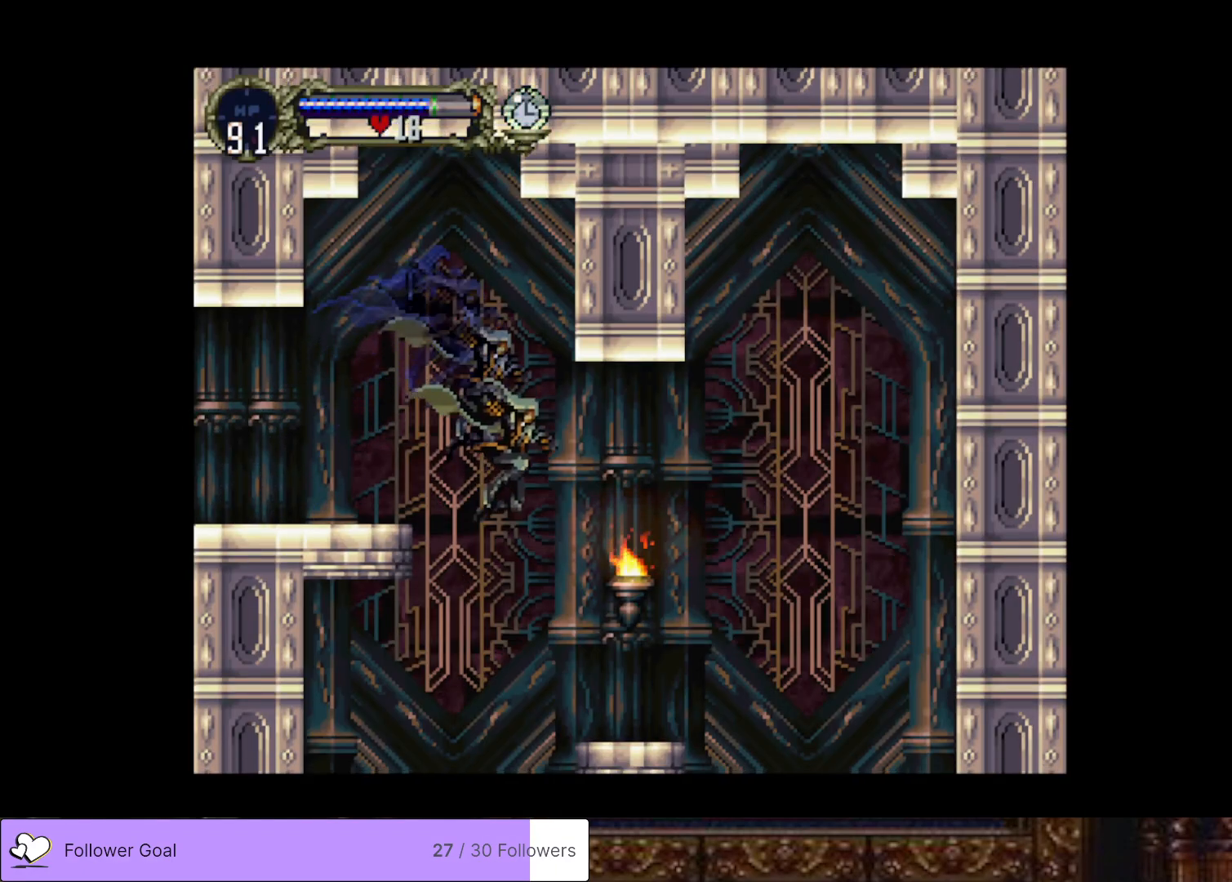
{"buttons": [], "right_stick": "center", "events": [[284, "DPAD_LEFT", "down"], [417, "DPAD_LEFT", "up"]]}
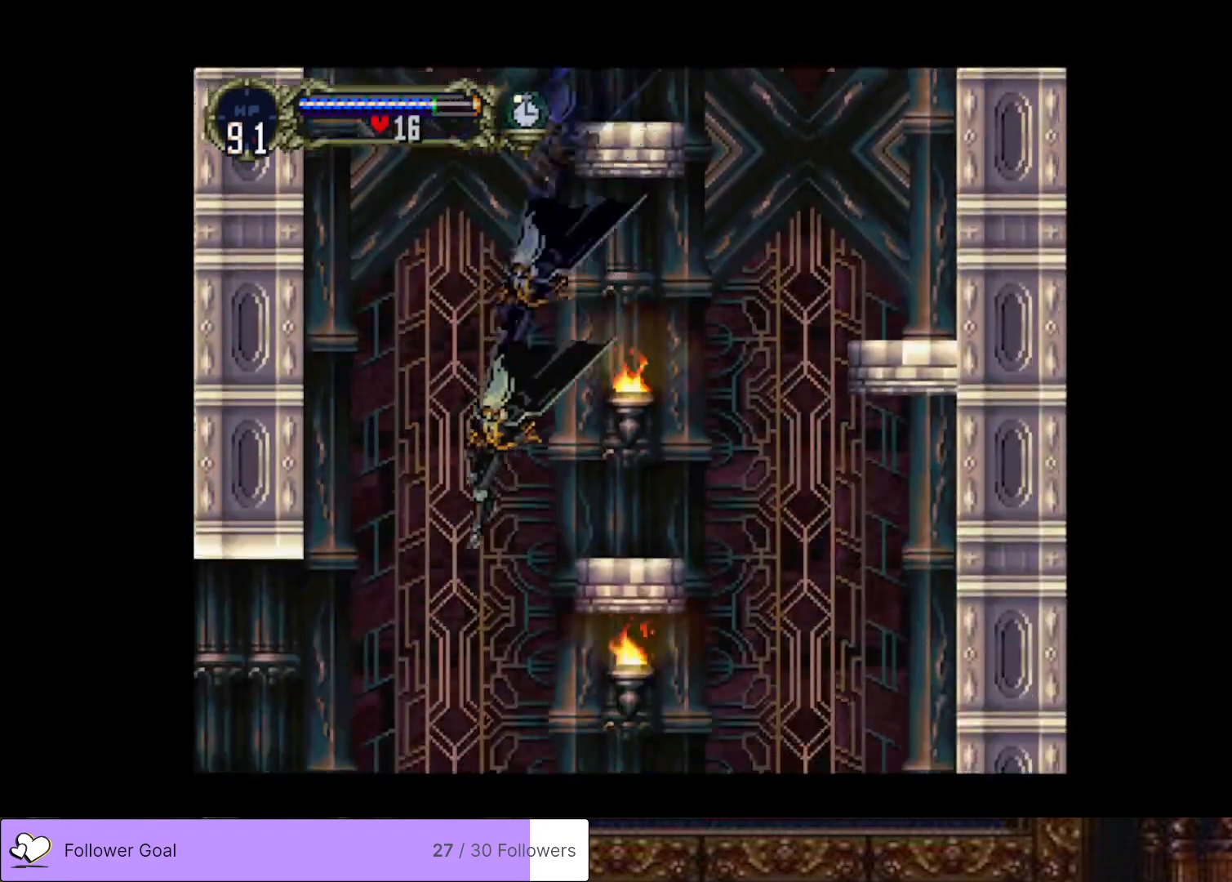
{"buttons": ["CROSS", "DPAD_LEFT"], "right_stick": "center", "events": [[200, "DPAD_LEFT", "down"], [383, "CROSS", "down"]]}
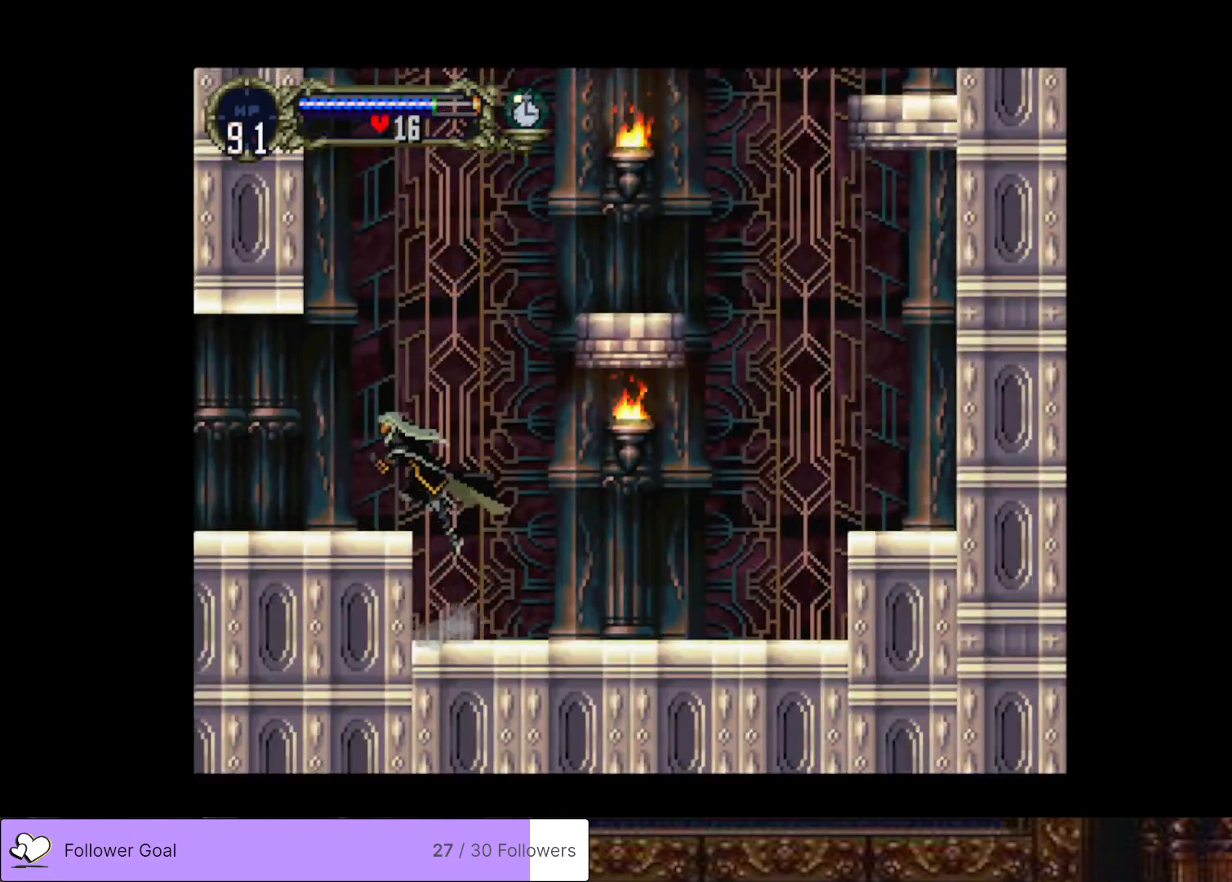
{"buttons": ["DPAD_LEFT"], "right_stick": "center", "events": [[17, "CROSS", "up"]]}
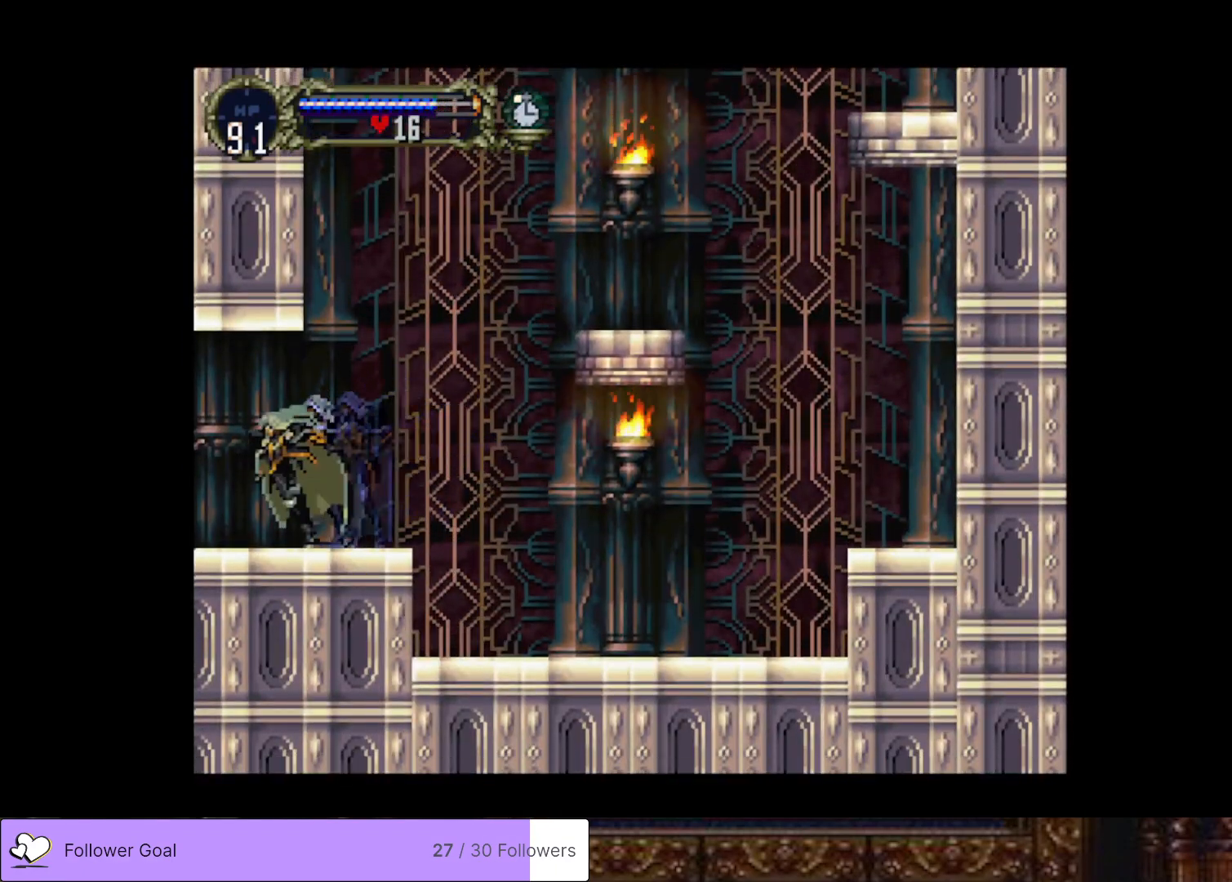
{"buttons": ["DPAD_LEFT"], "right_stick": "center", "events": []}
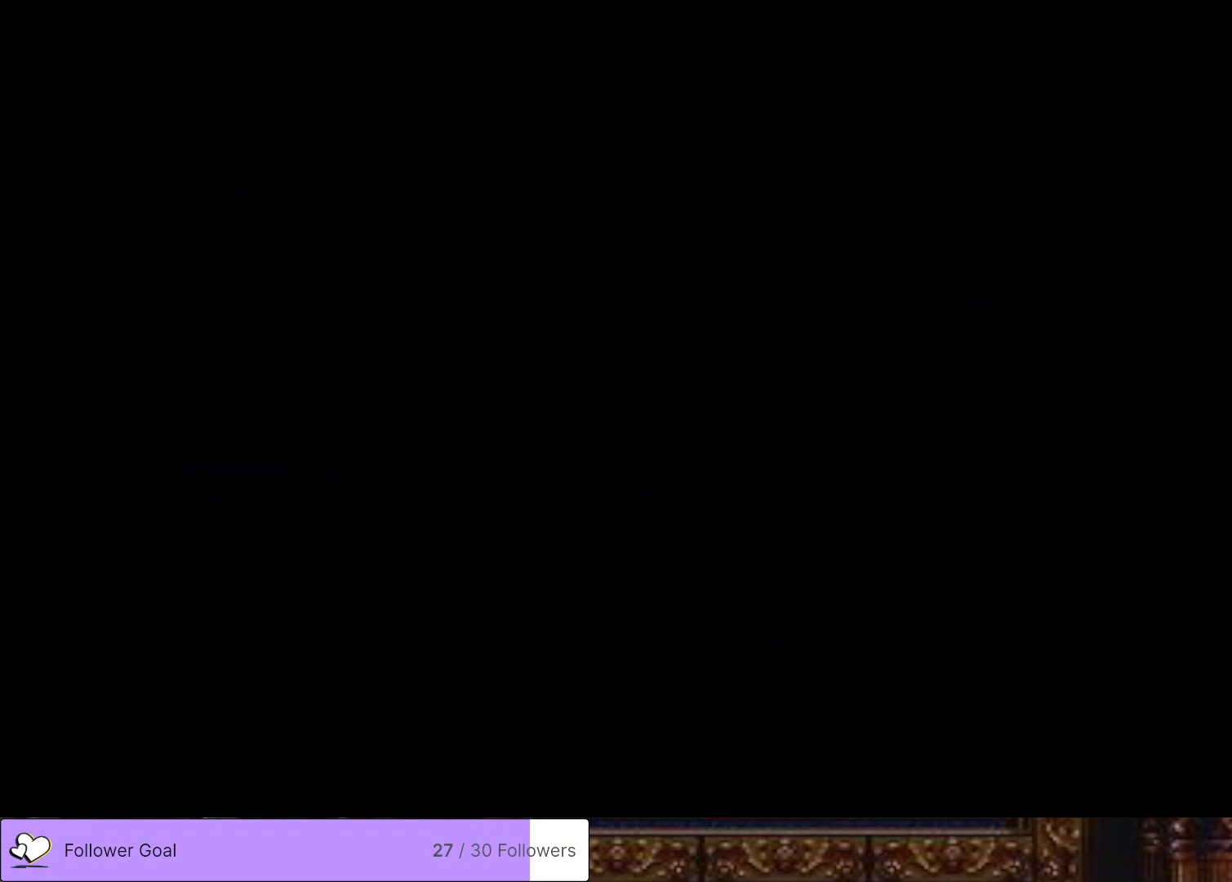
{"buttons": ["DPAD_LEFT"], "right_stick": "center", "events": []}
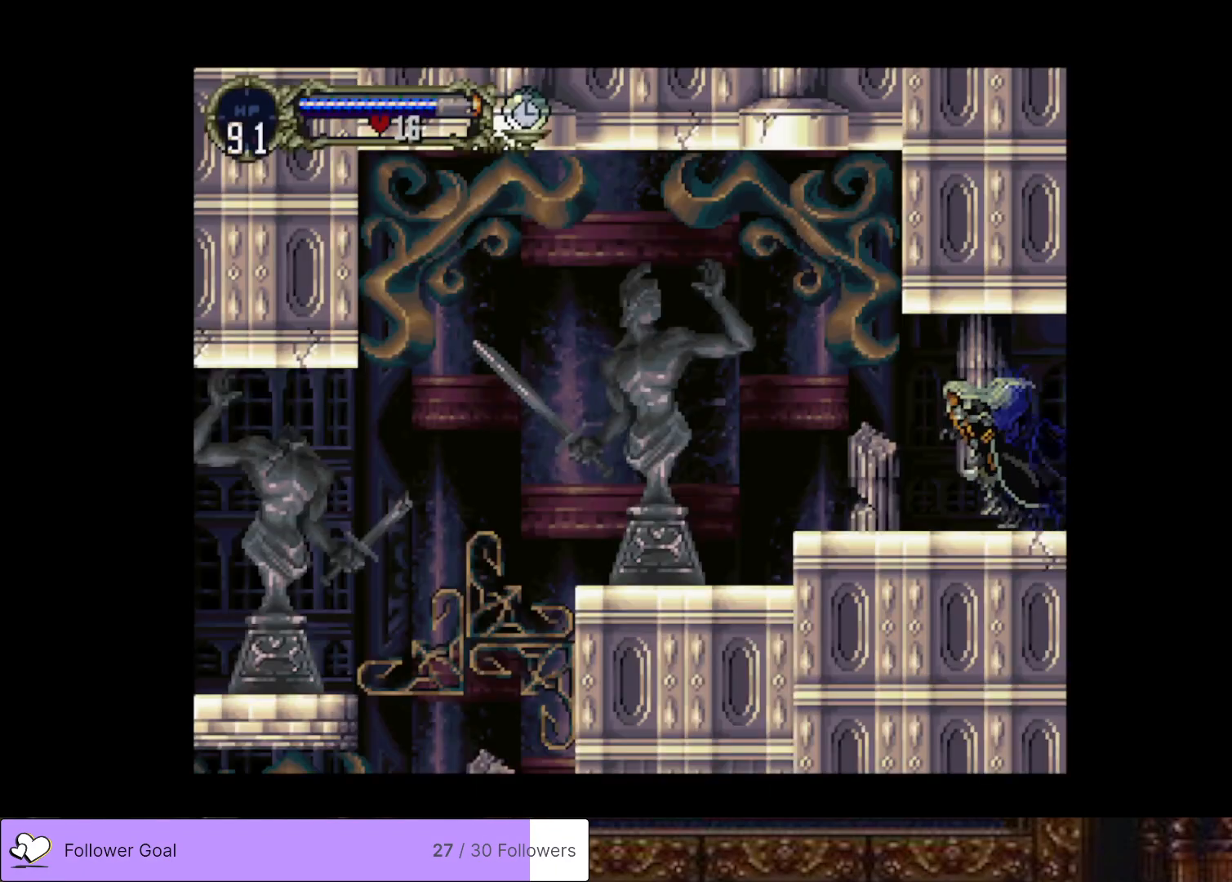
{"buttons": ["DPAD_LEFT"], "right_stick": "center", "events": []}
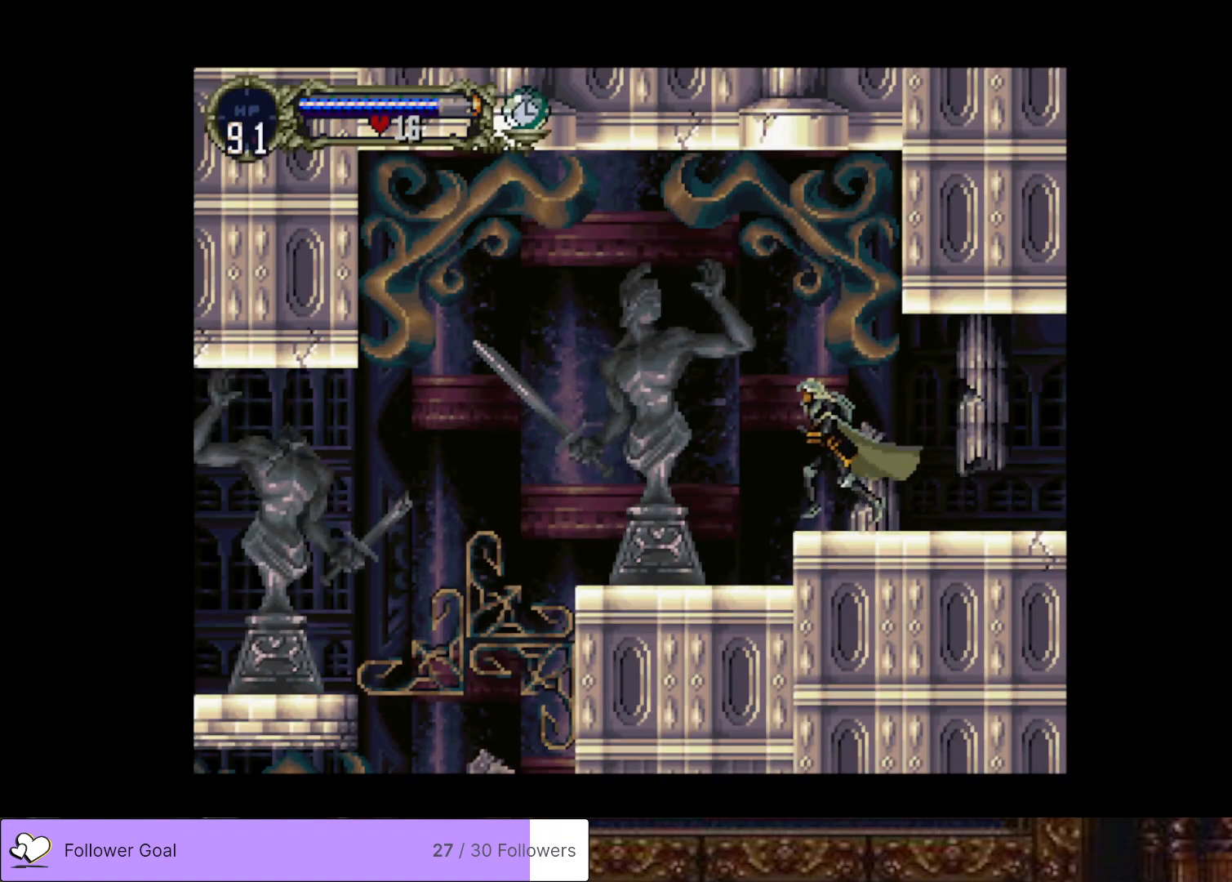
{"buttons": ["DPAD_LEFT"], "right_stick": "center", "events": []}
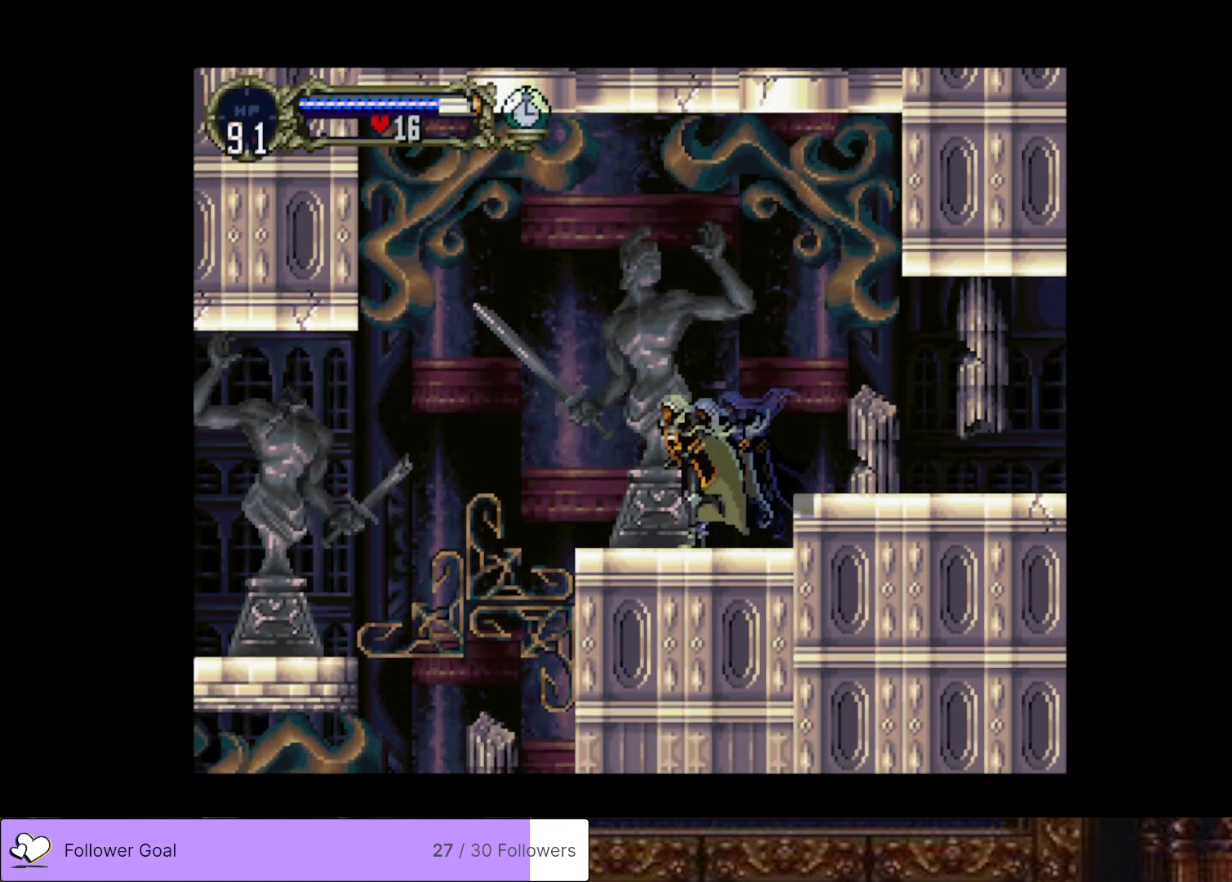
{"buttons": ["DPAD_LEFT"], "right_stick": "center", "events": []}
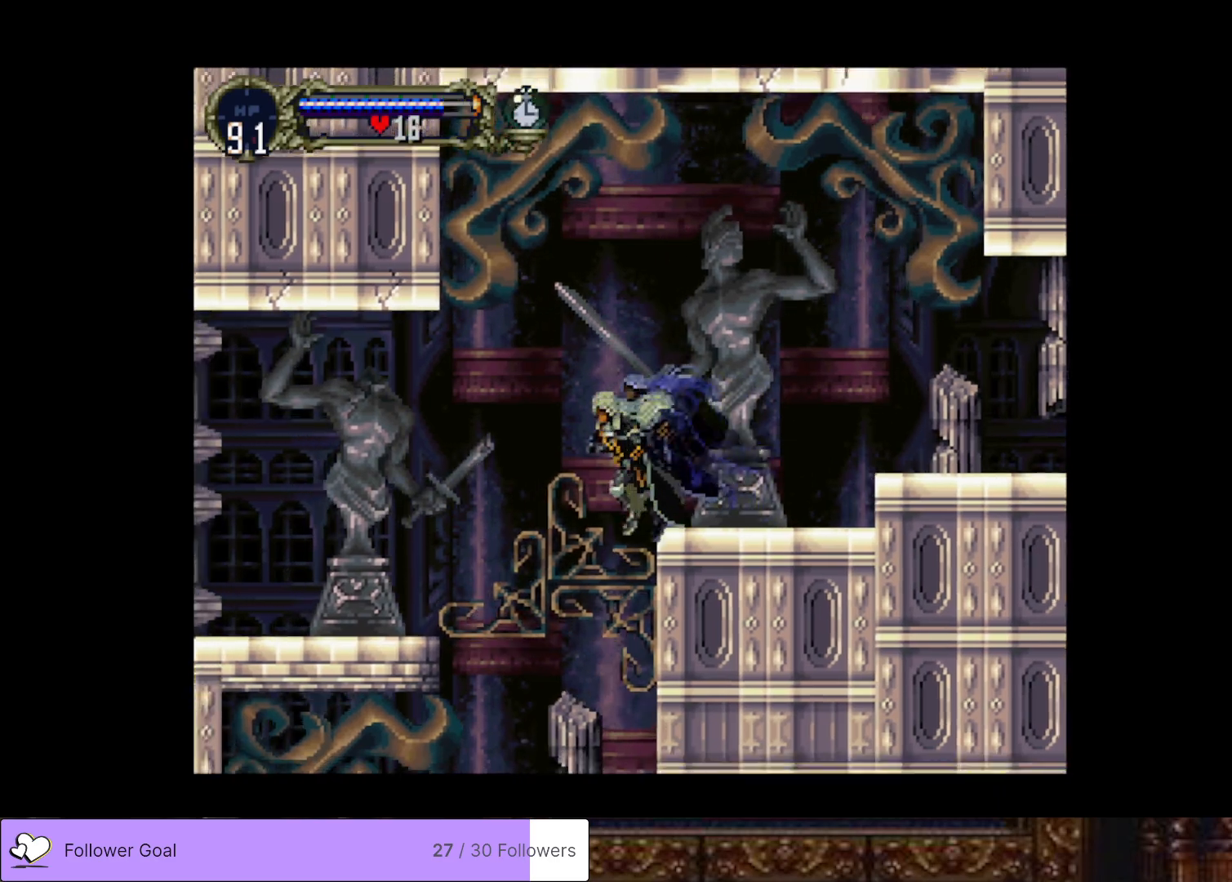
{"buttons": [], "right_stick": "center", "events": [[217, "DPAD_LEFT", "up"]]}
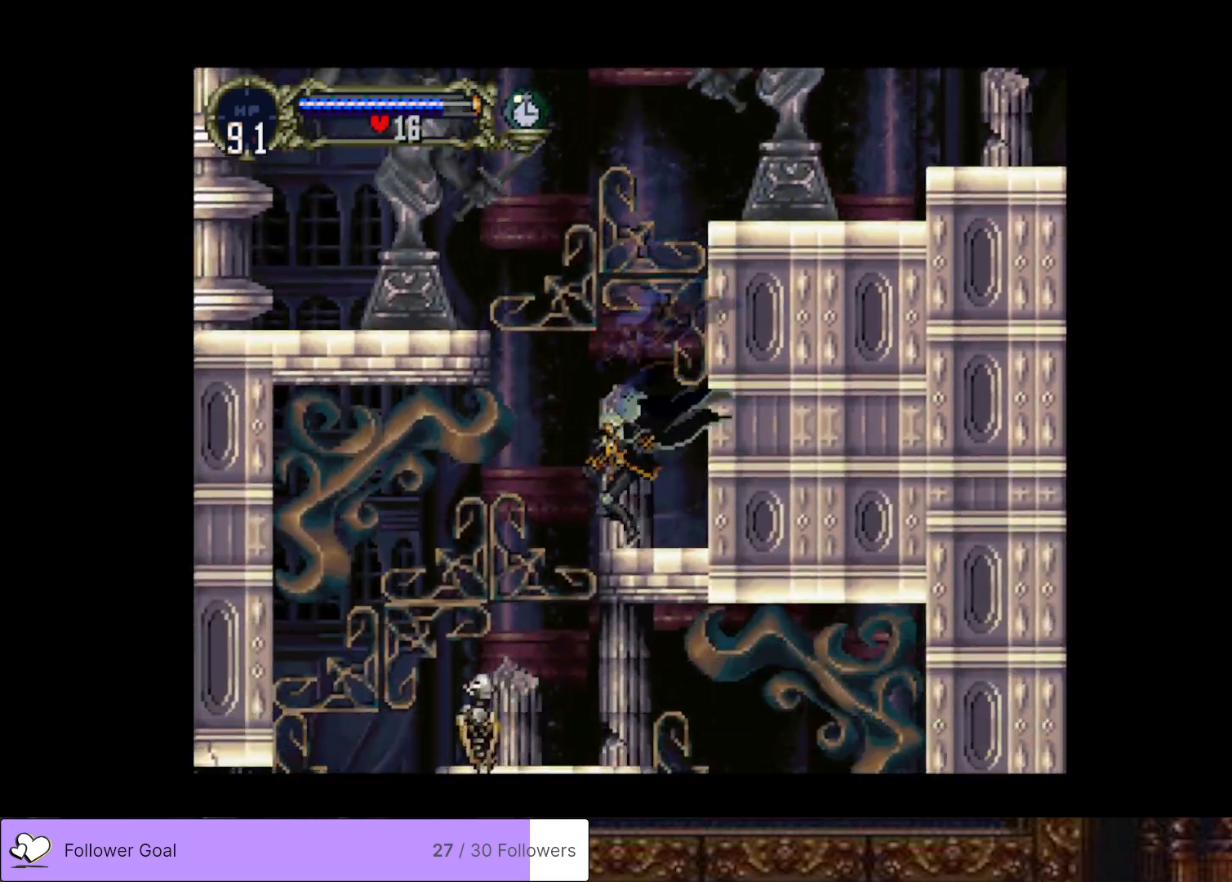
{"buttons": [], "right_stick": "center", "events": [[133, "DPAD_LEFT", "down"], [384, "DPAD_LEFT", "up"]]}
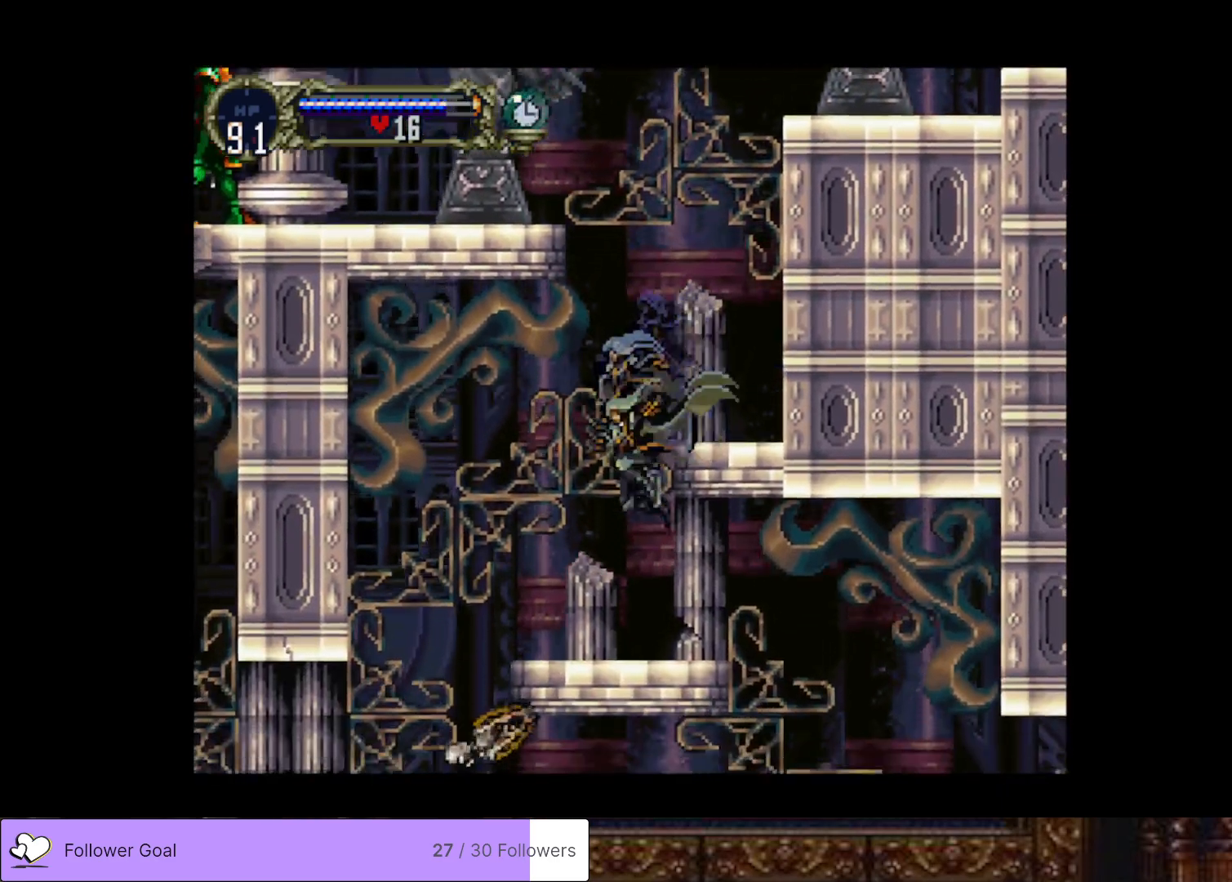
{"buttons": ["DPAD_LEFT"], "right_stick": "center", "events": [[100, "DPAD_LEFT", "down"], [267, "CROSS", "down"], [434, "CROSS", "up"]]}
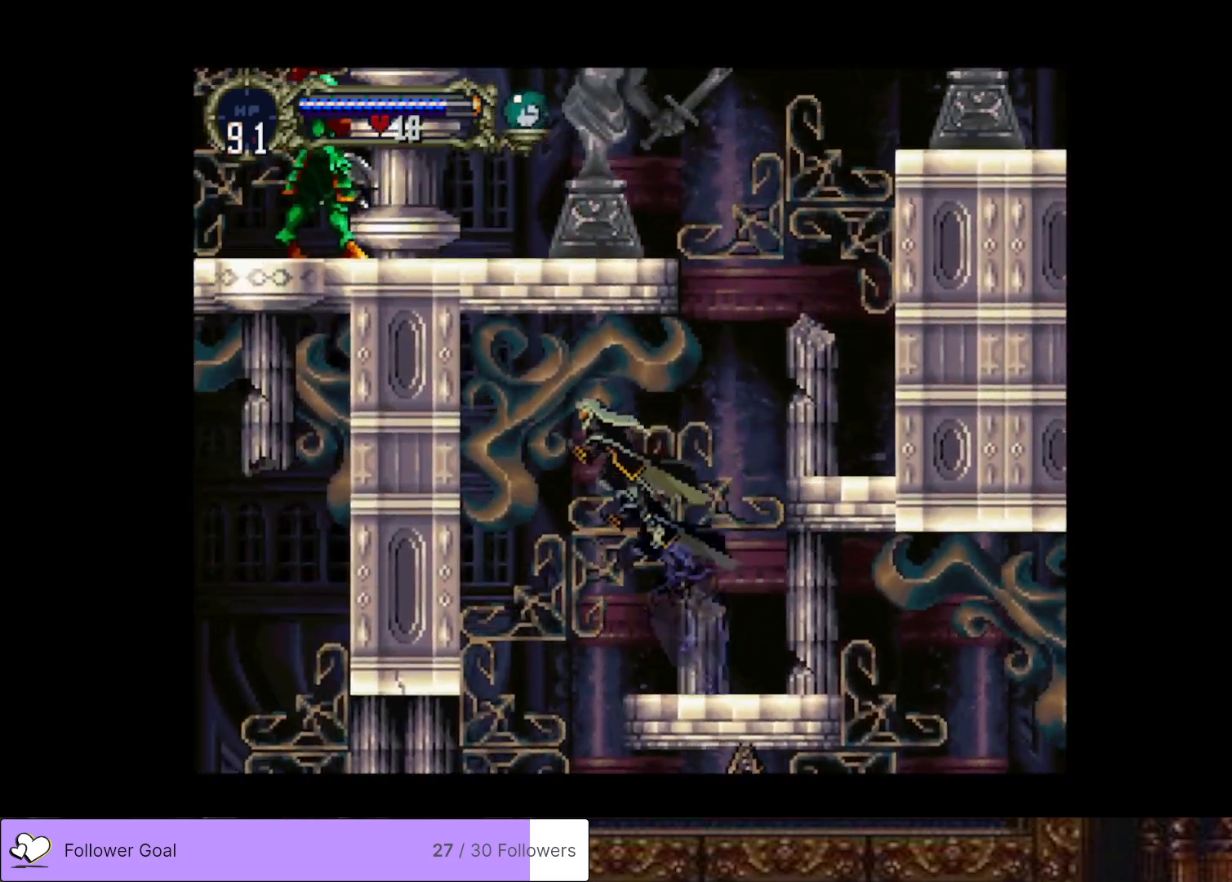
{"buttons": ["DPAD_LEFT"], "right_stick": "center", "events": []}
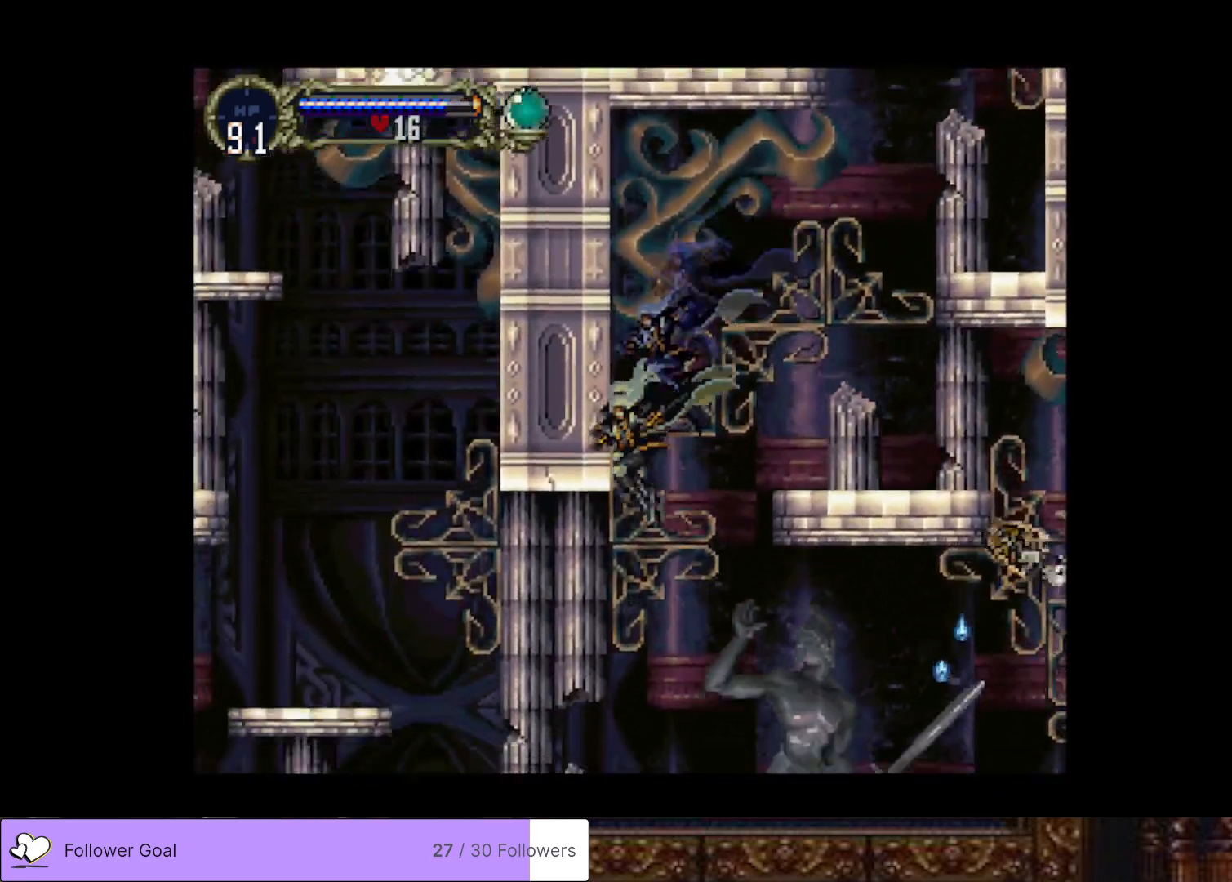
{"buttons": ["CROSS", "DPAD_LEFT"], "right_stick": "center", "events": [[367, "CROSS", "down"]]}
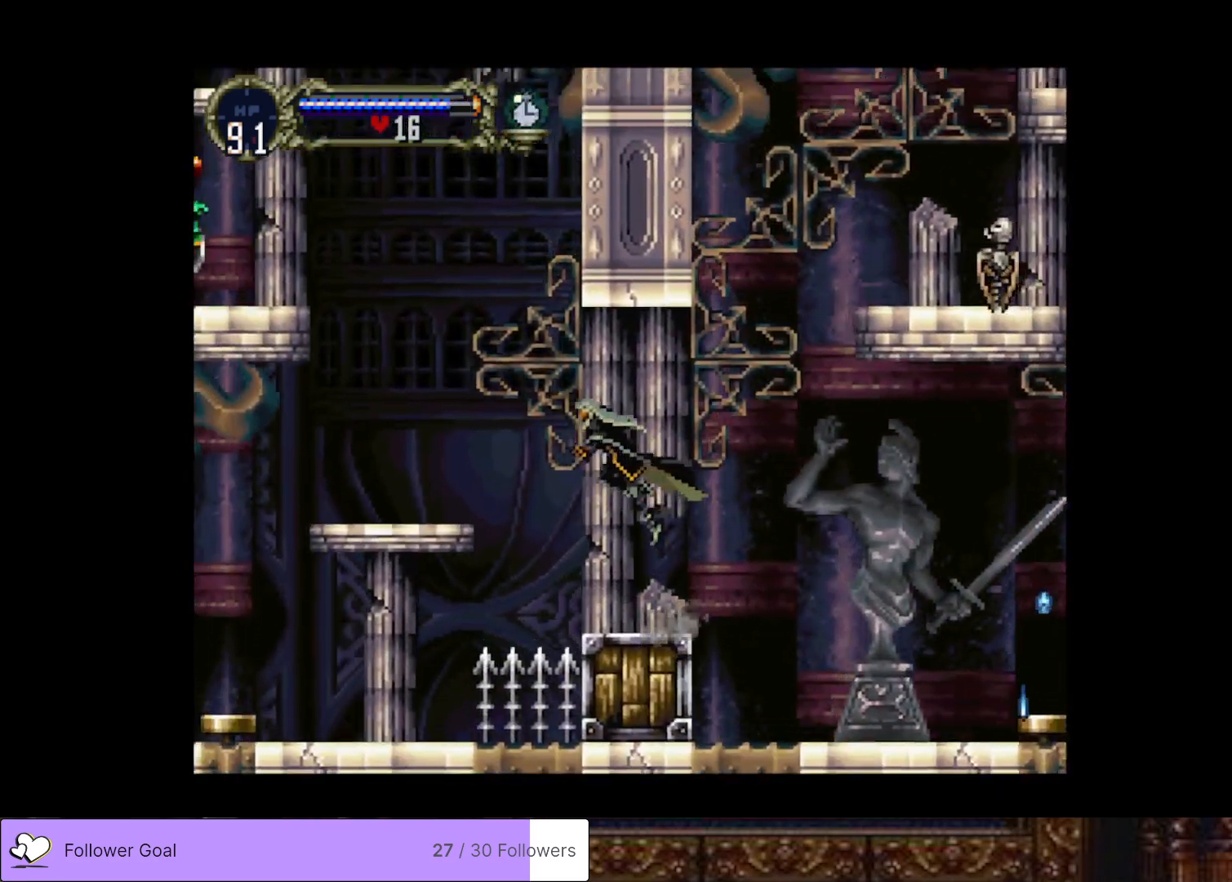
{"buttons": [], "right_stick": "center", "events": [[133, "DPAD_LEFT", "up"], [150, "CROSS", "up"], [167, "DPAD_RIGHT", "down"], [450, "DPAD_RIGHT", "up"]]}
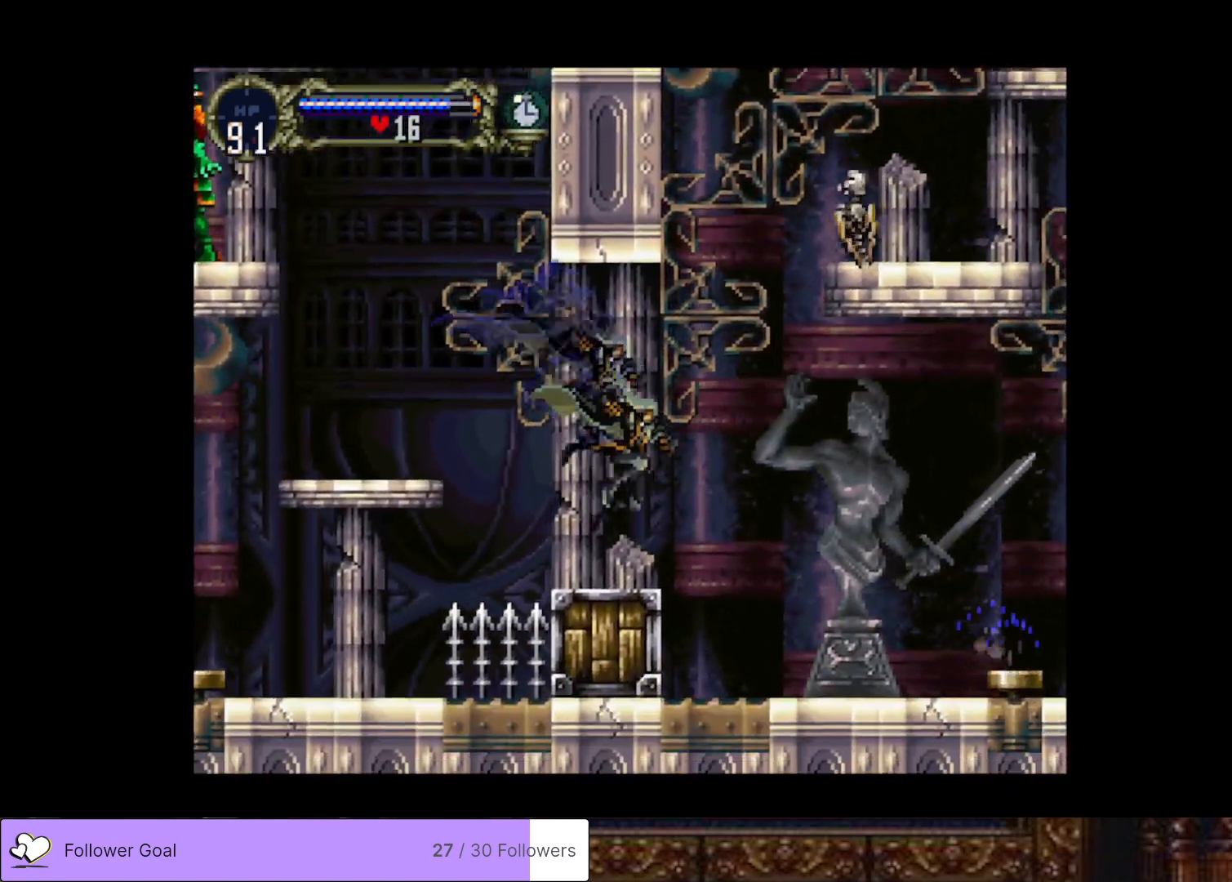
{"buttons": ["CROSS", "DPAD_LEFT"], "right_stick": "center", "events": [[34, "DPAD_LEFT", "down"], [351, "CROSS", "down"]]}
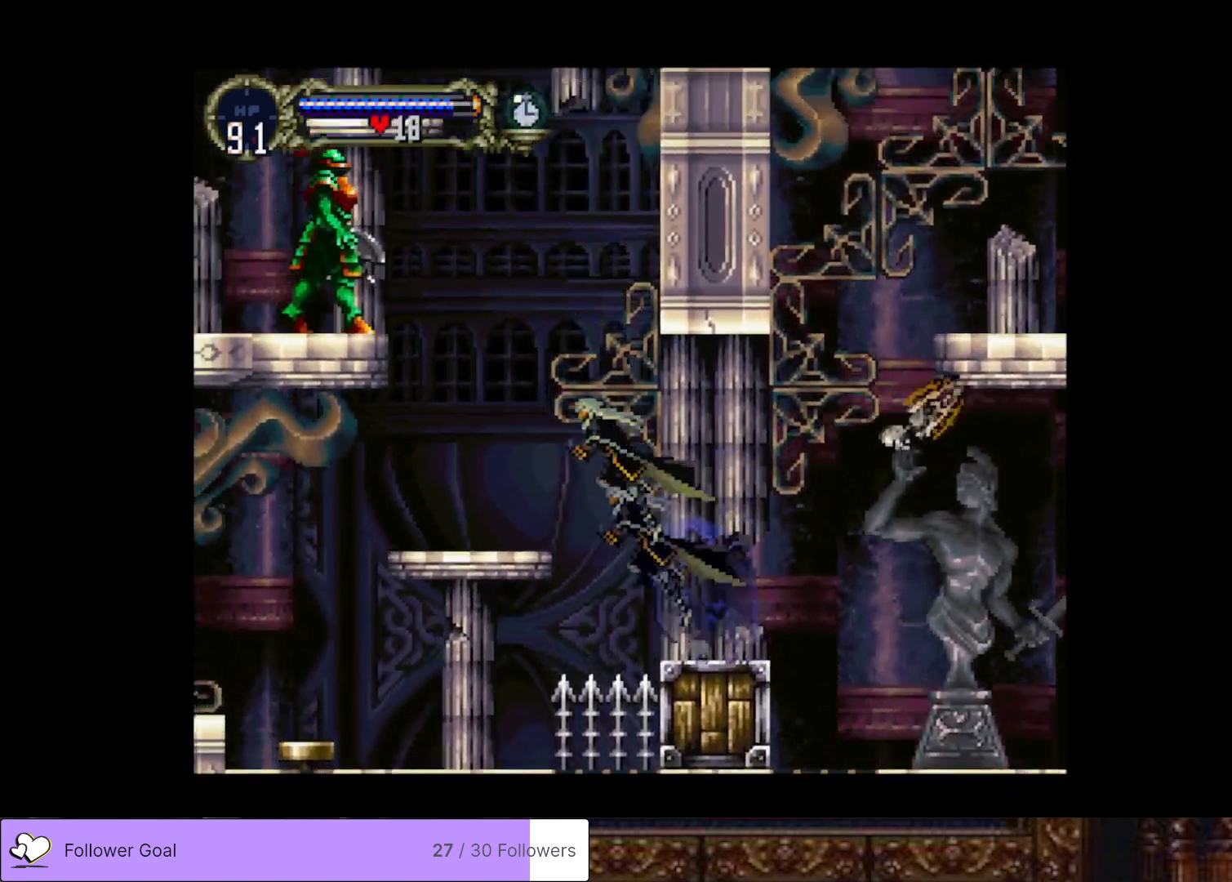
{"buttons": [], "right_stick": "center", "events": [[167, "SQUARE", "down"], [334, "SQUARE", "up"], [384, "CROSS", "up"], [417, "DPAD_LEFT", "up"]]}
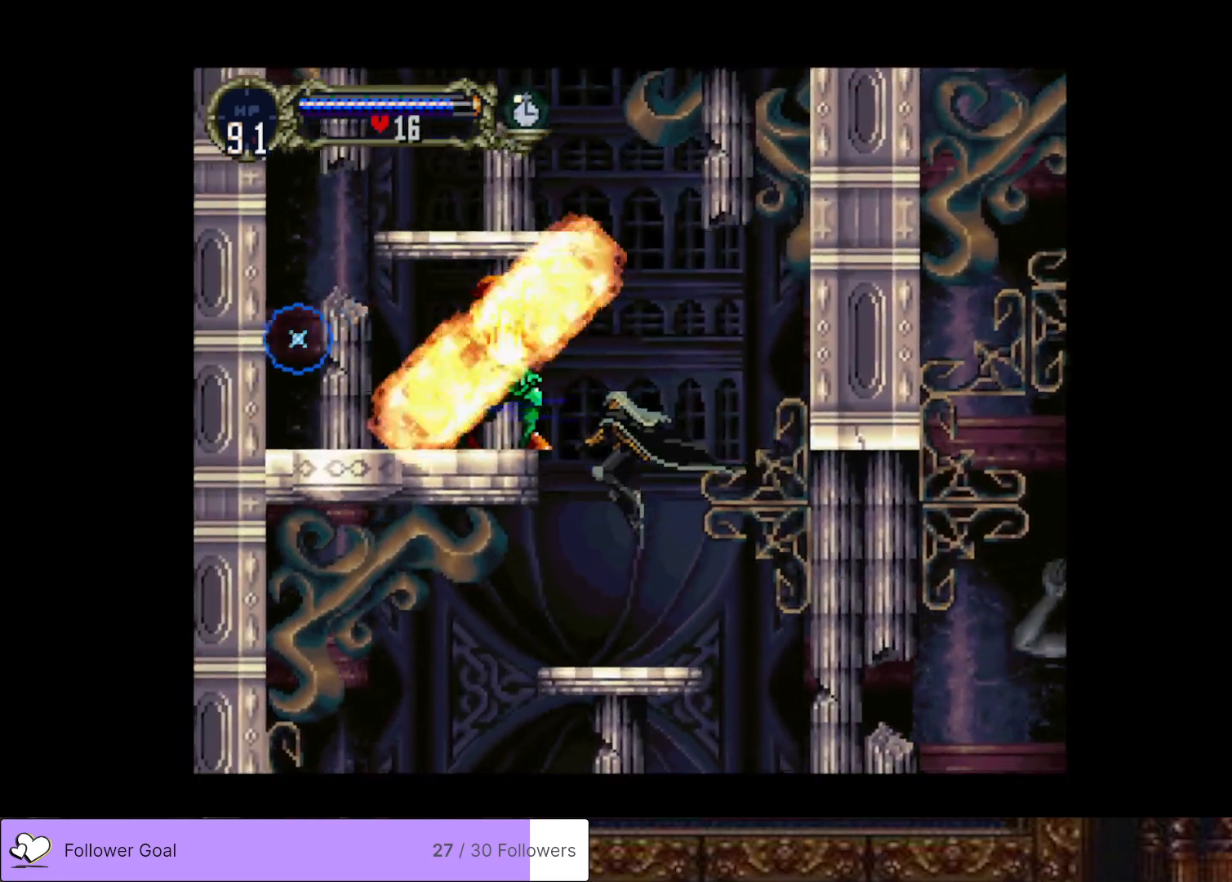
{"buttons": ["CROSS"], "right_stick": "center", "events": [[284, "CROSS", "down"]]}
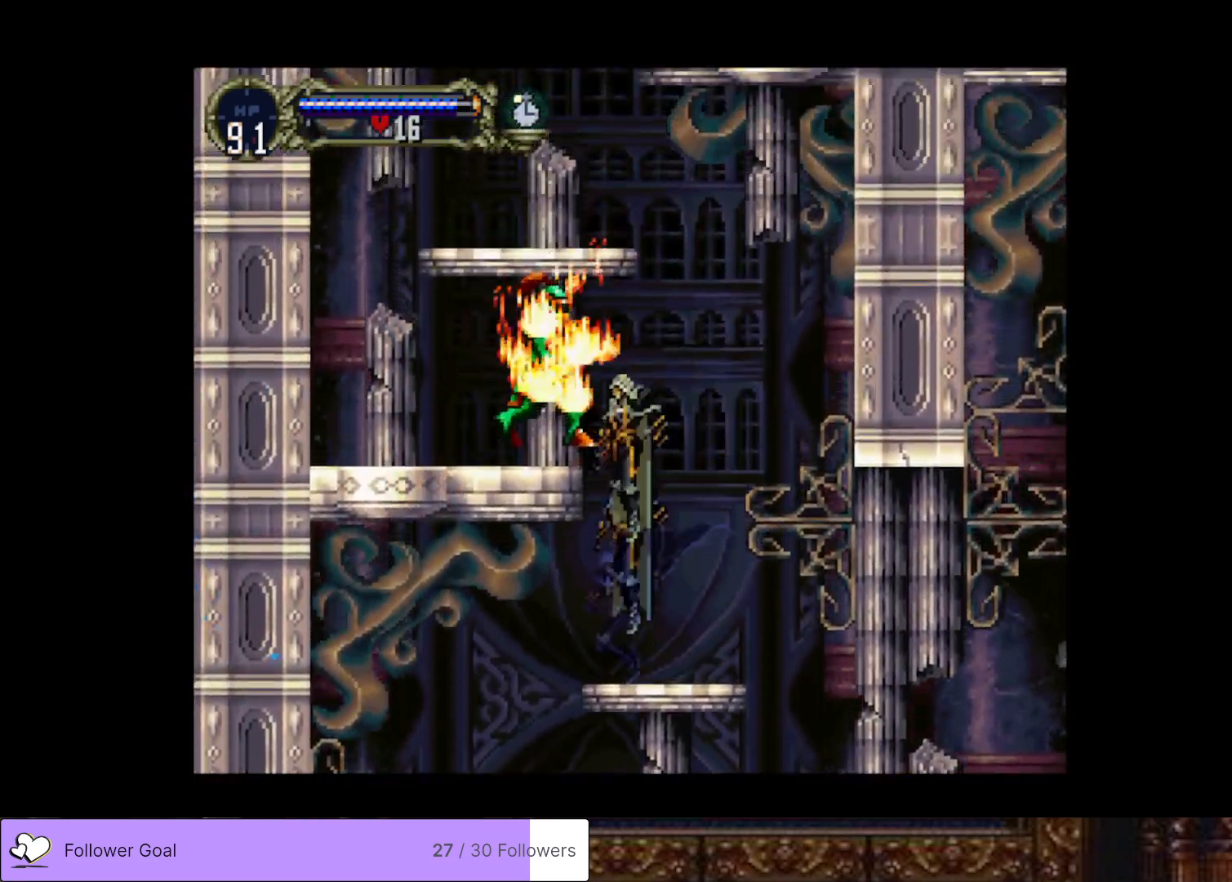
{"buttons": [], "right_stick": "center", "events": [[67, "DPAD_LEFT", "down"], [384, "CROSS", "up"], [434, "DPAD_LEFT", "up"]]}
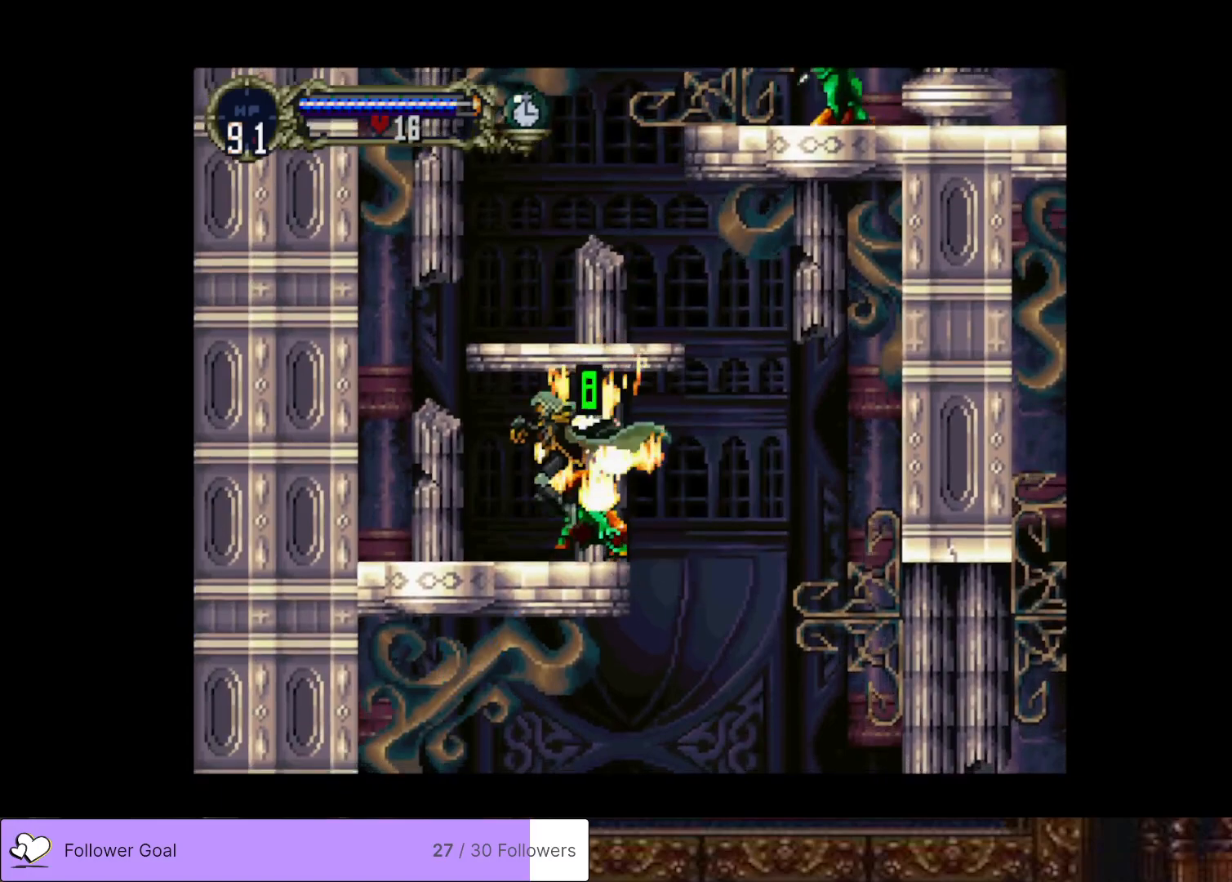
{"buttons": ["CROSS", "DPAD_RIGHT"], "right_stick": "center", "events": [[151, "CROSS", "down"], [468, "DPAD_RIGHT", "down"]]}
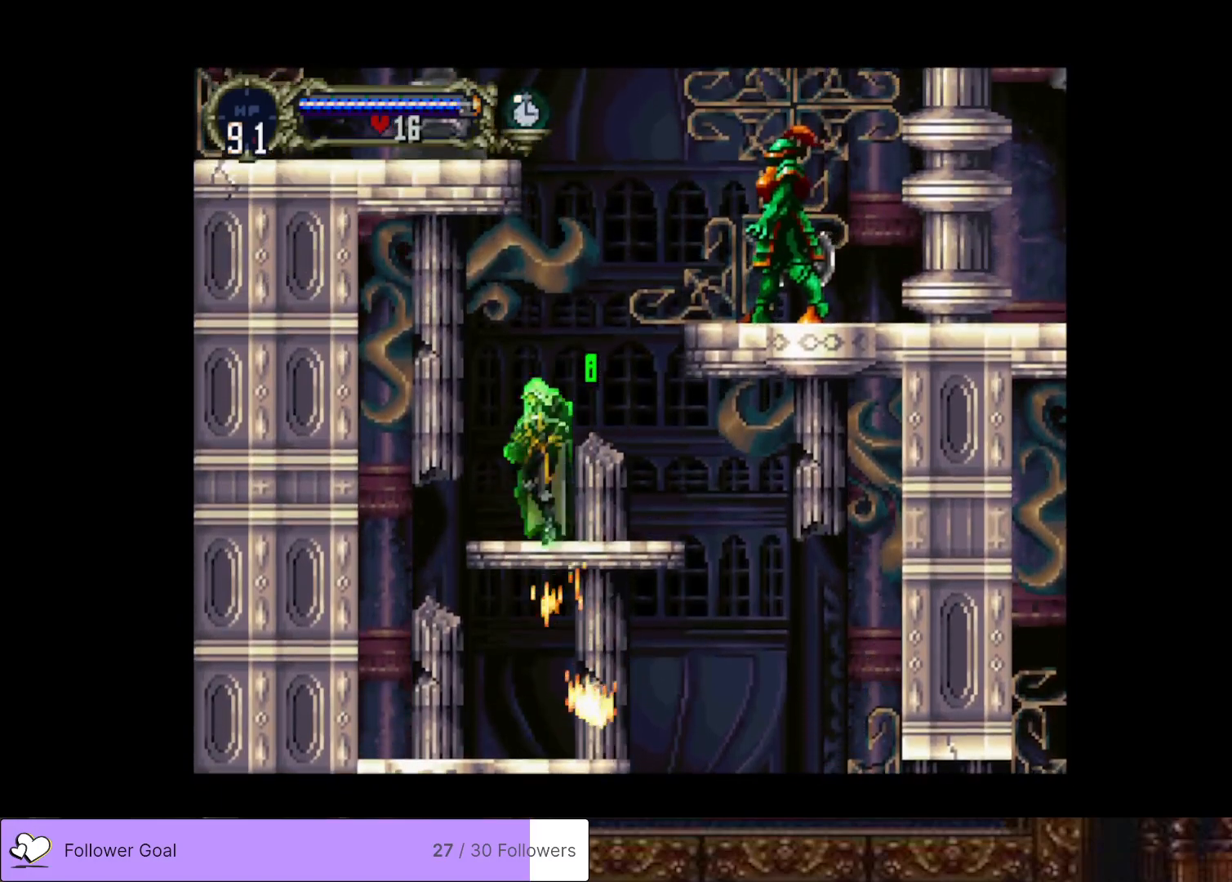
{"buttons": ["CROSS"], "right_stick": "center", "events": [[50, "CROSS", "up"], [67, "DPAD_RIGHT", "up"], [367, "CROSS", "down"]]}